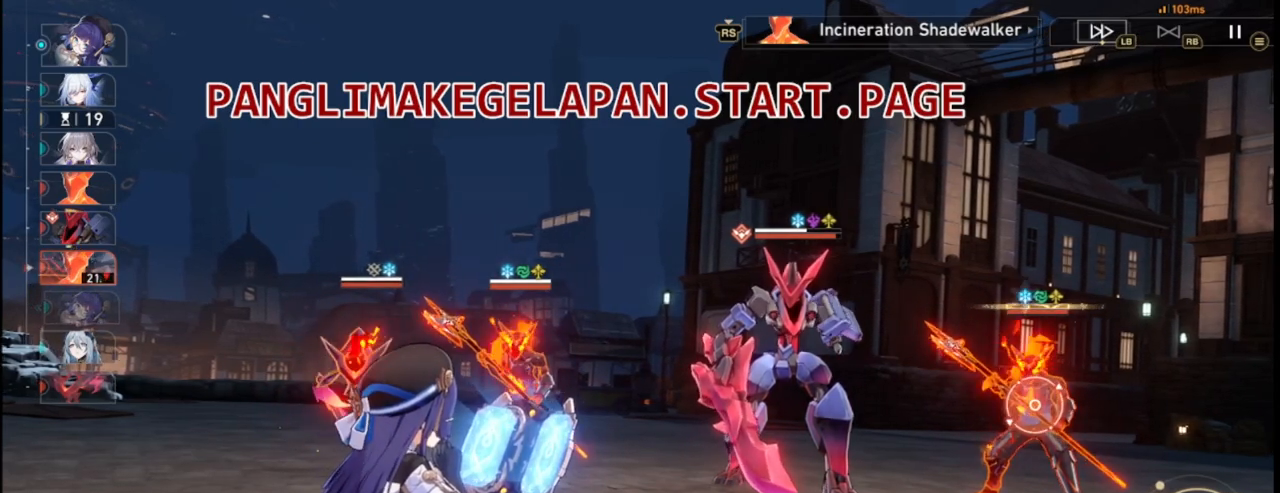
Gameplay with a controller (PlayStation layout); each line is a JSON object with the inputs held at the frame after it. "events" lists button and stick changes between this image and that frame as [ms after this image, input, new state], when the widget could be followed in between. Not read: HOME L3 R3 right_stick.
{"buttons": [], "left_stick": "center", "events": []}
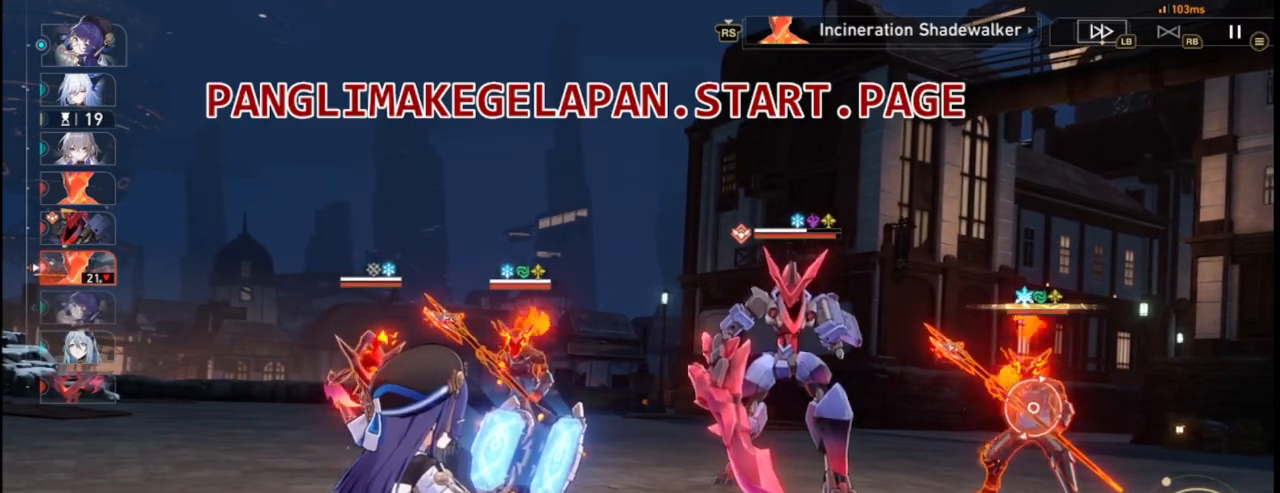
{"buttons": [], "left_stick": "left", "events": [[383, "left_stick", "left"]]}
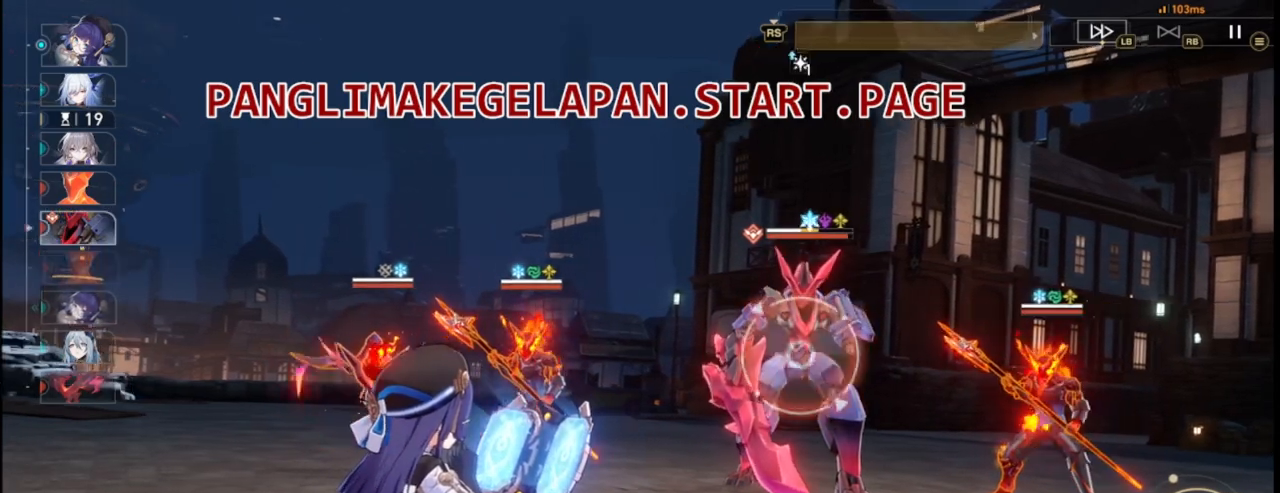
{"buttons": [], "left_stick": "center", "events": [[50, "left_stick", "center"], [133, "left_stick", "left"], [283, "left_stick", "center"]]}
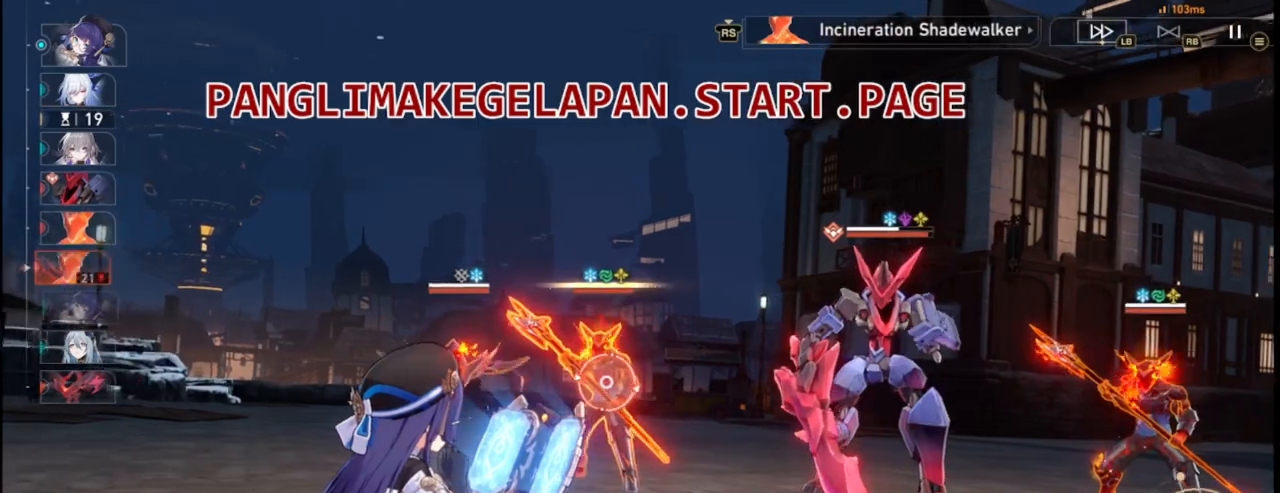
{"buttons": [], "left_stick": "center", "events": []}
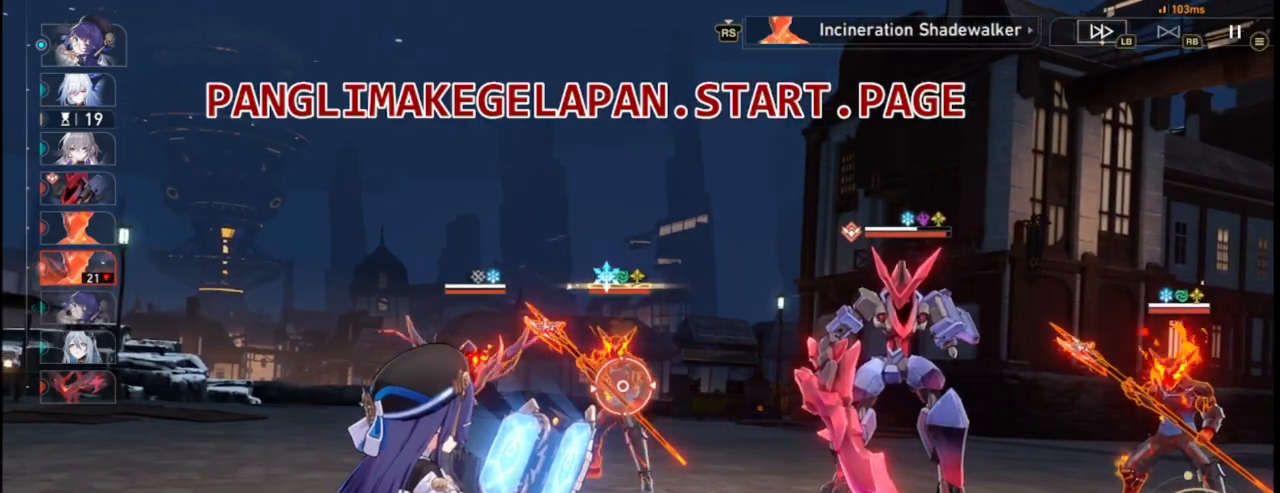
{"buttons": ["TRIANGLE"], "left_stick": "center", "events": [[500, "TRIANGLE", "down"]]}
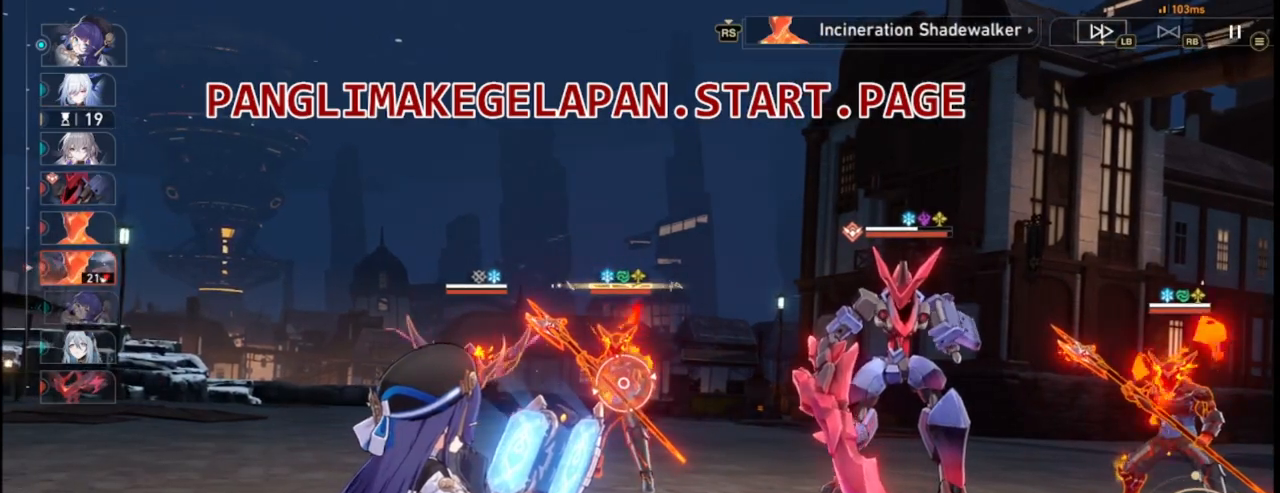
{"buttons": [], "left_stick": "center", "events": [[100, "TRIANGLE", "up"]]}
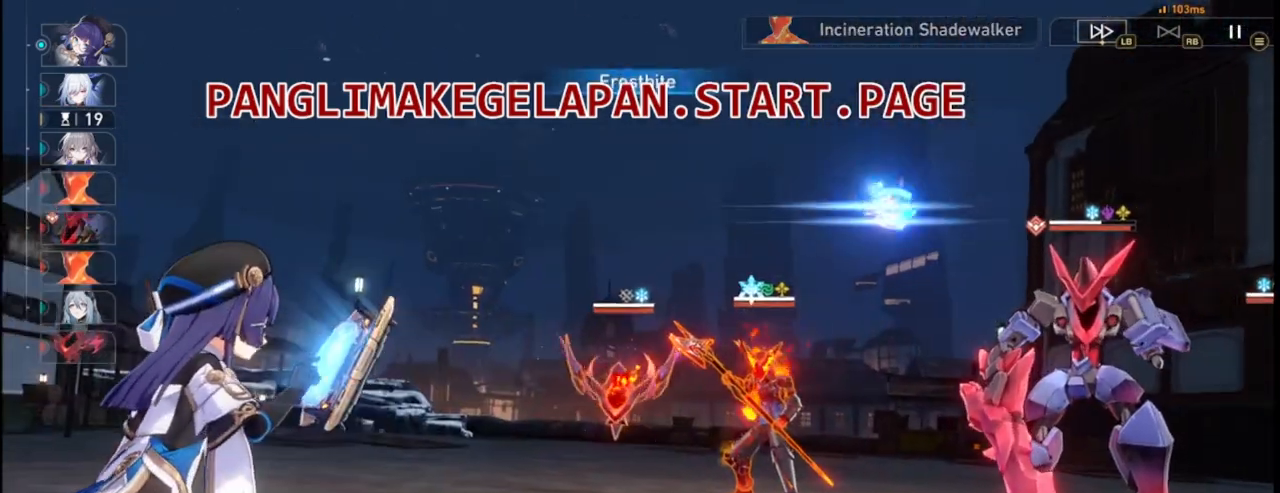
{"buttons": [], "left_stick": "center", "events": []}
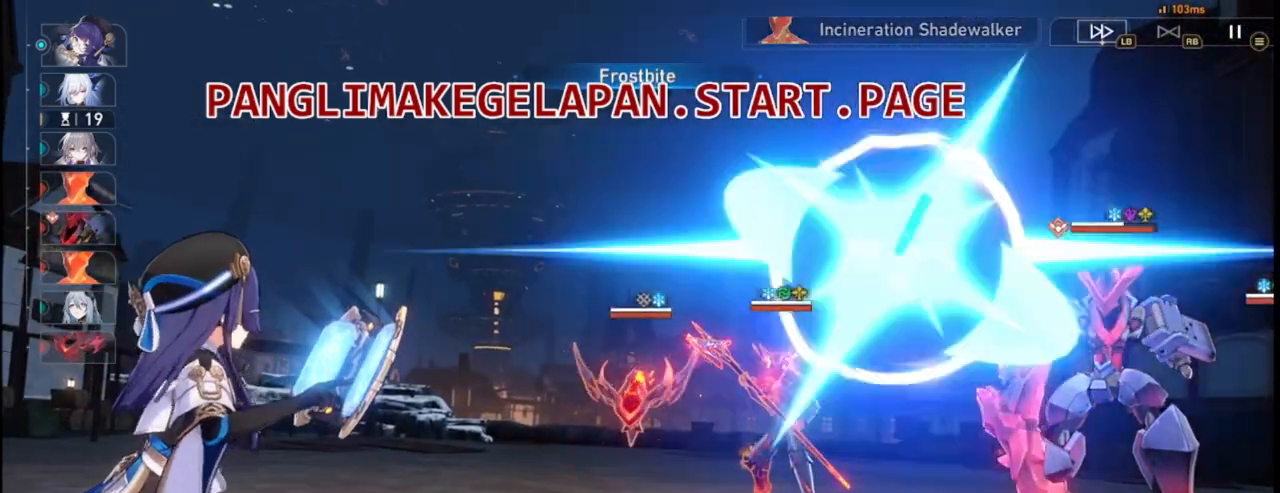
{"buttons": [], "left_stick": "center", "events": []}
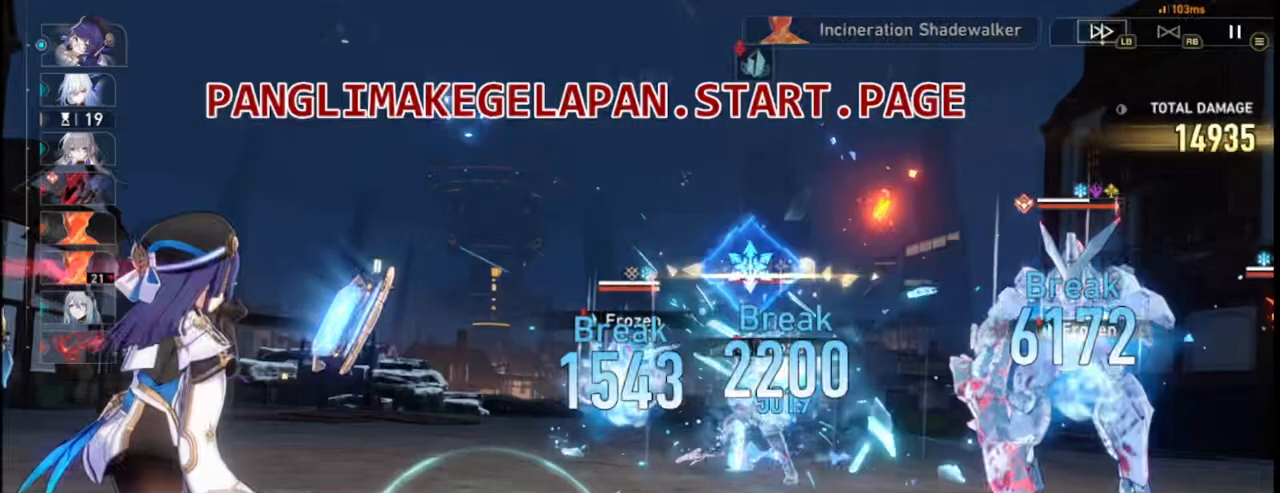
{"buttons": [], "left_stick": "center", "events": []}
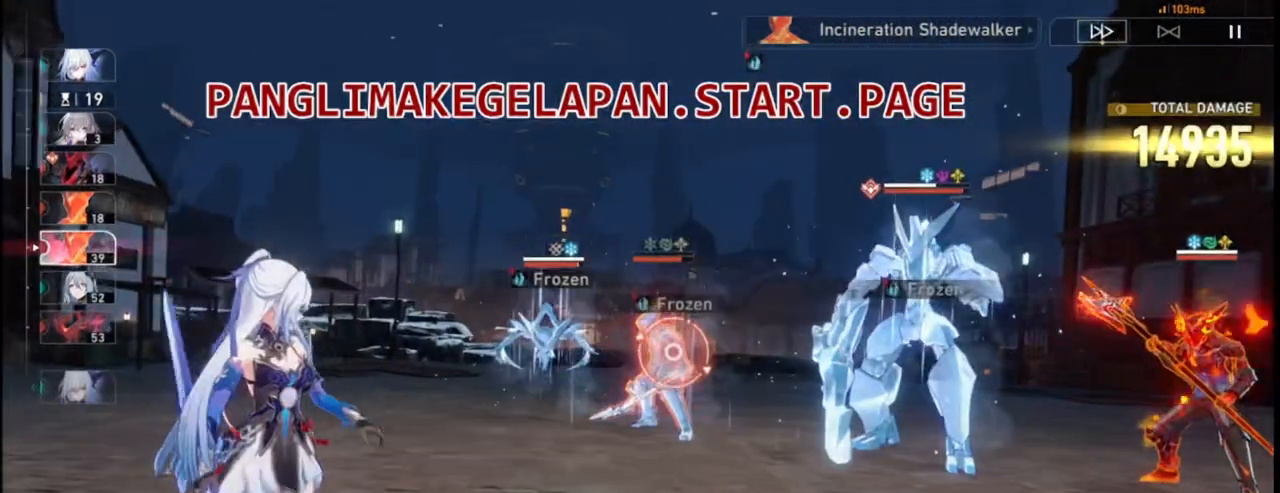
{"buttons": [], "left_stick": "center", "events": []}
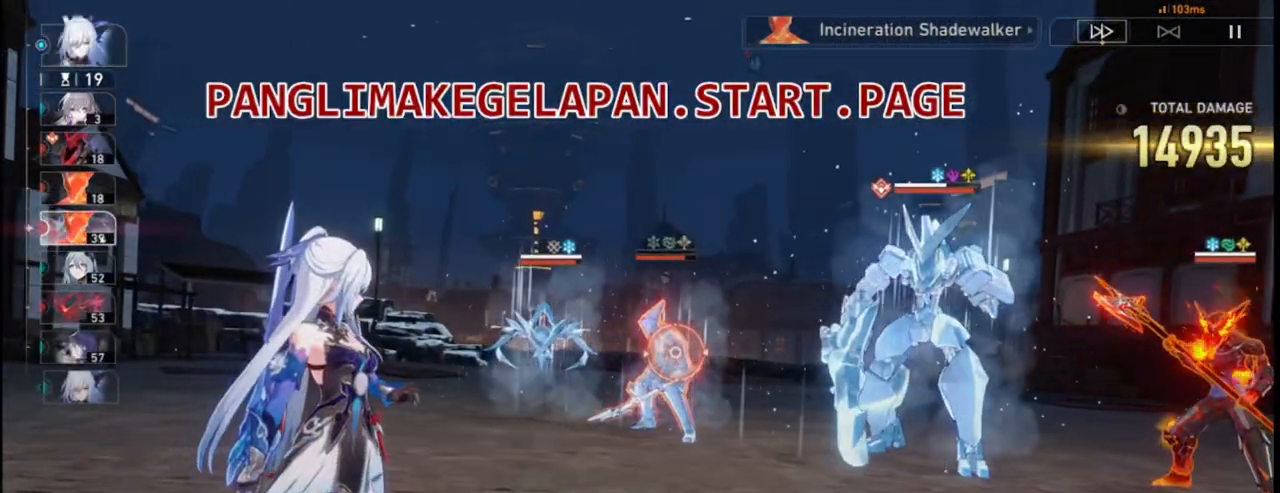
{"buttons": [], "left_stick": "right", "events": [[417, "left_stick", "right"]]}
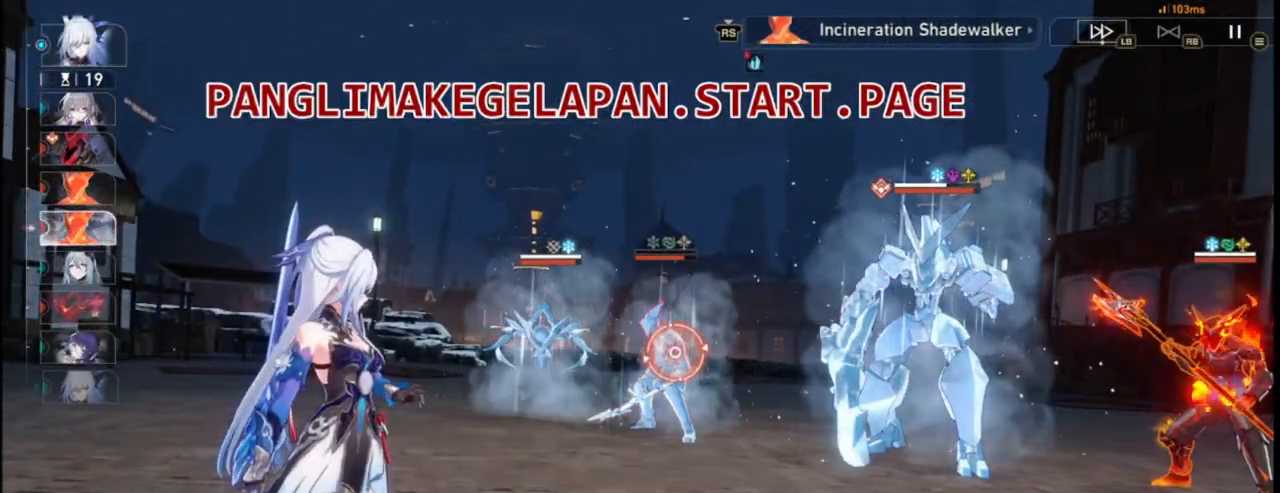
{"buttons": [], "left_stick": "center", "events": [[100, "left_stick", "center"]]}
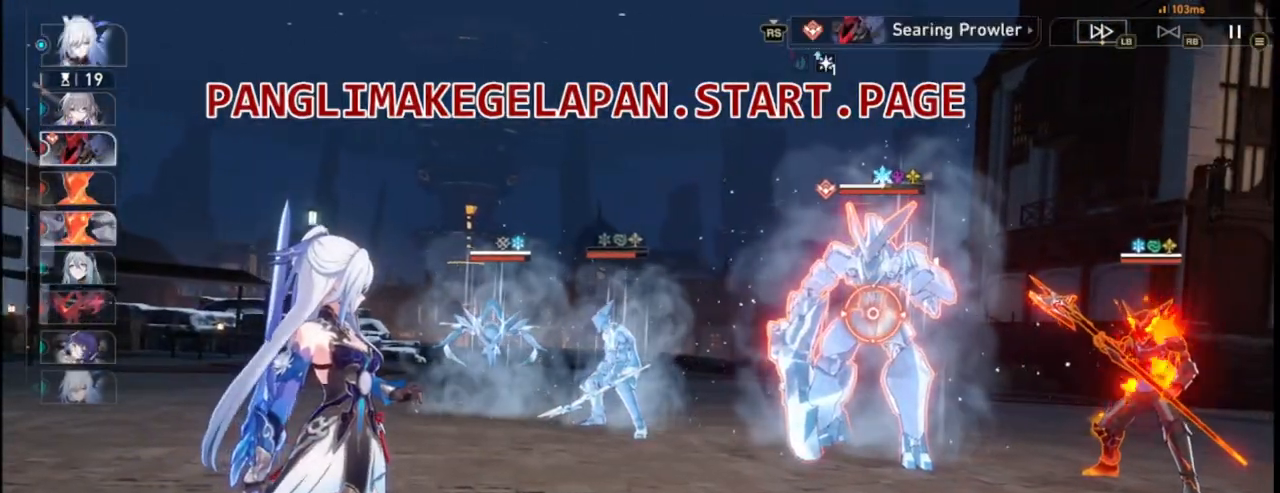
{"buttons": [], "left_stick": "center", "events": []}
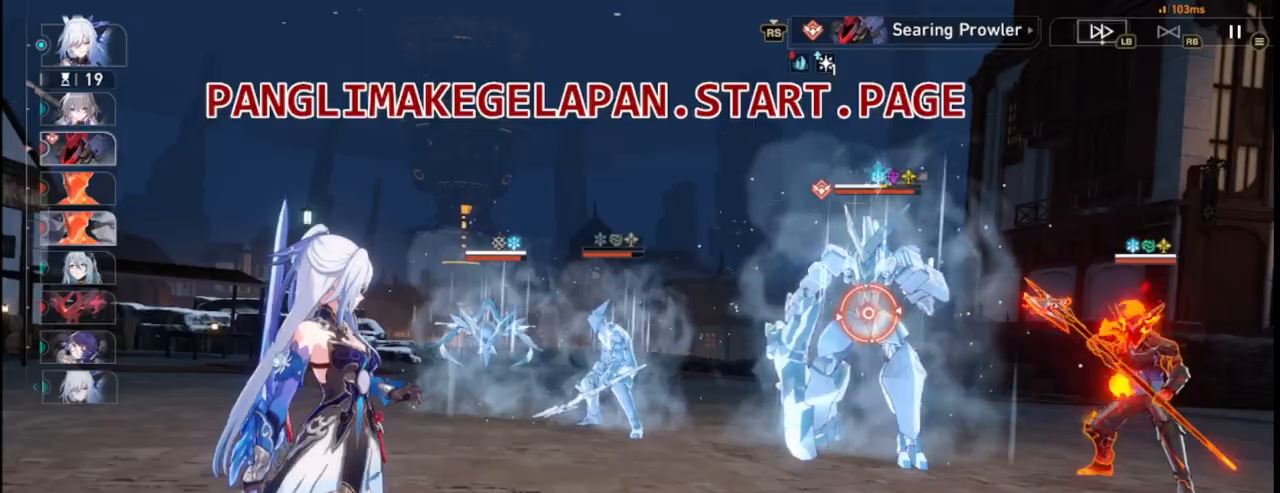
{"buttons": [], "left_stick": "center", "events": []}
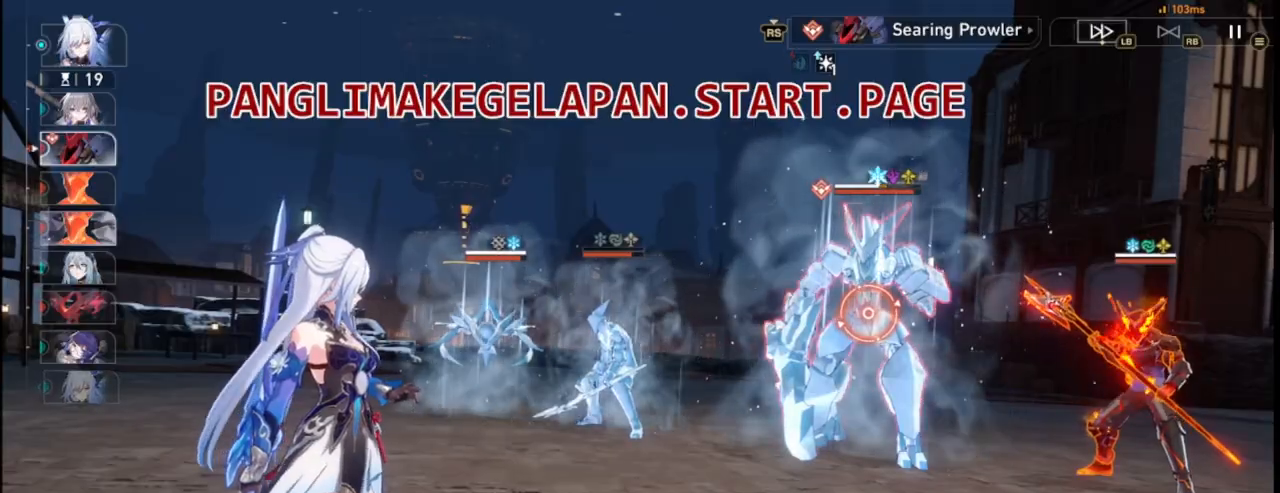
{"buttons": ["R2"], "left_stick": "center", "events": [[367, "TRIANGLE", "down"], [500, "R2", "down"], [500, "TRIANGLE", "up"]]}
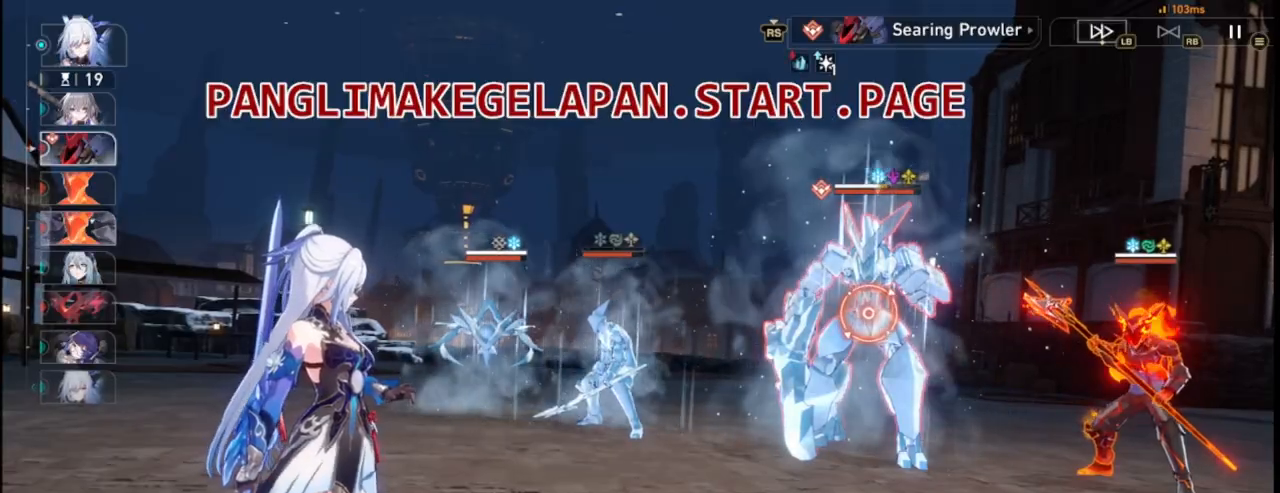
{"buttons": [], "left_stick": "center", "events": [[17, "R2", "up"]]}
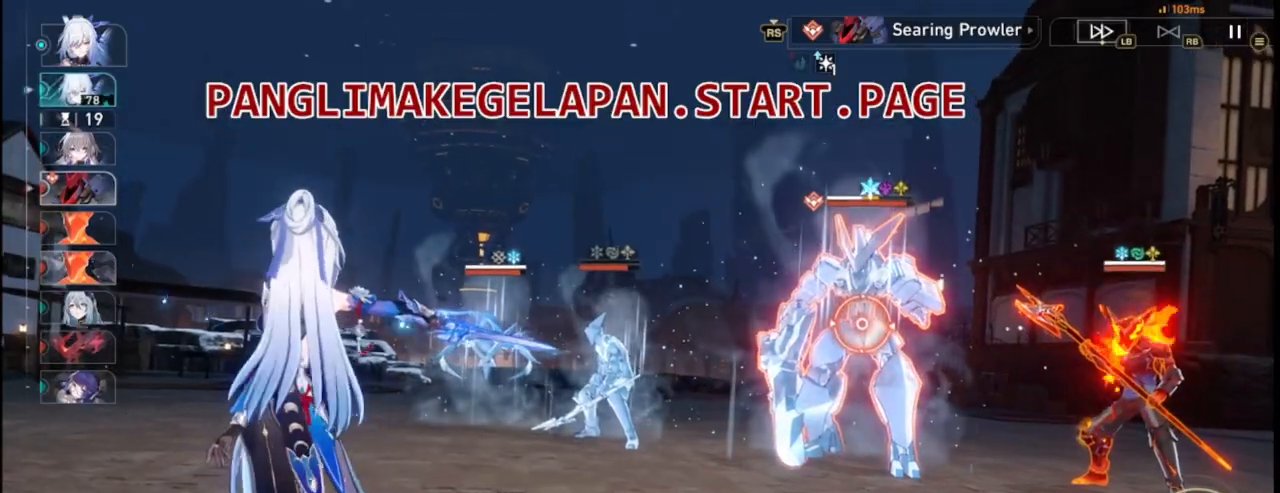
{"buttons": [], "left_stick": "center", "events": []}
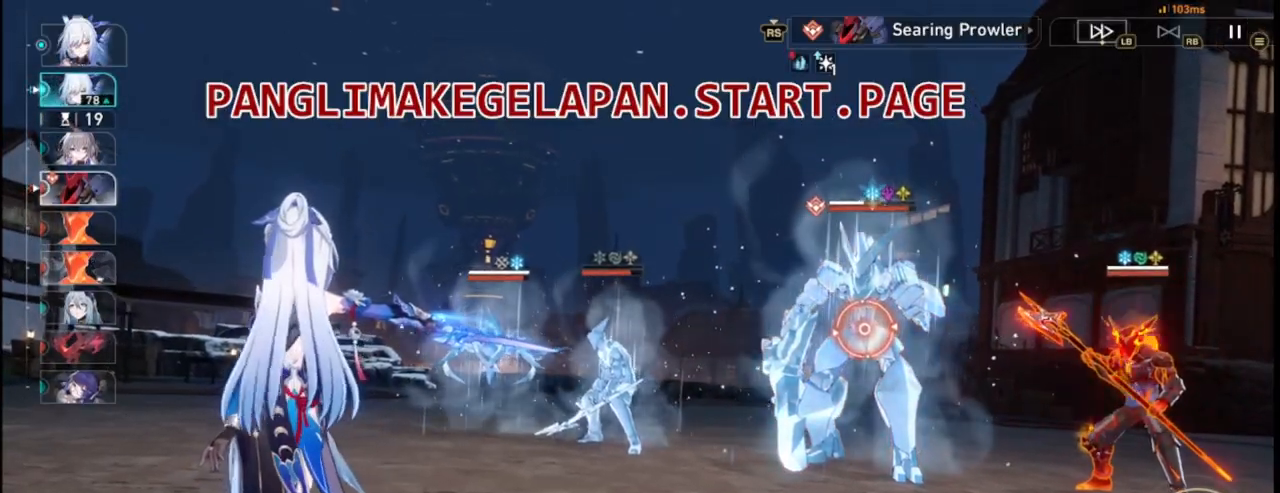
{"buttons": [], "left_stick": "center", "events": []}
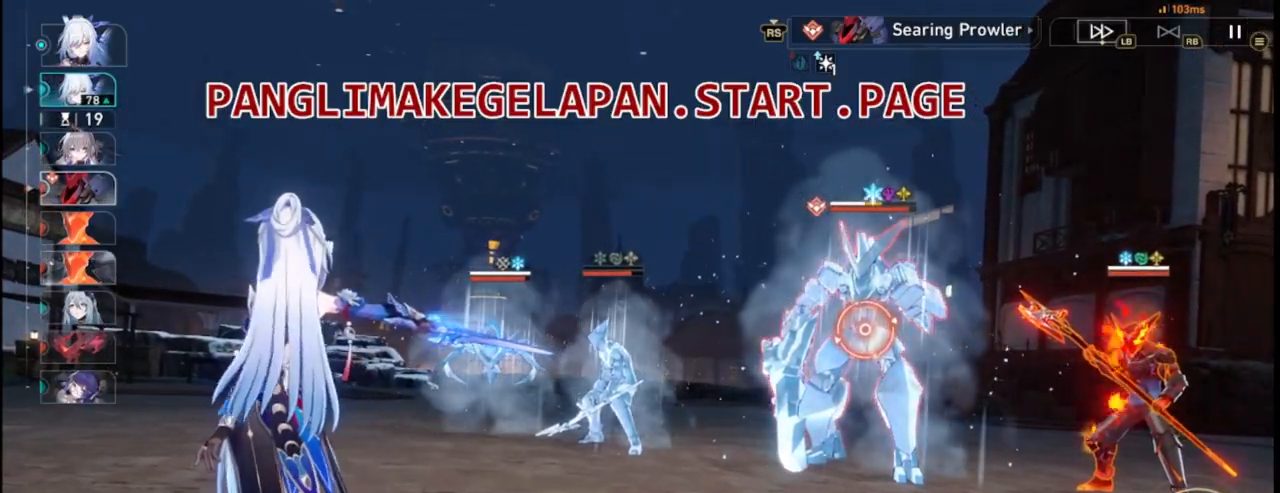
{"buttons": [], "left_stick": "center", "events": [[283, "TRIANGLE", "down"], [433, "R2", "down"], [433, "TRIANGLE", "up"], [450, "R2", "up"]]}
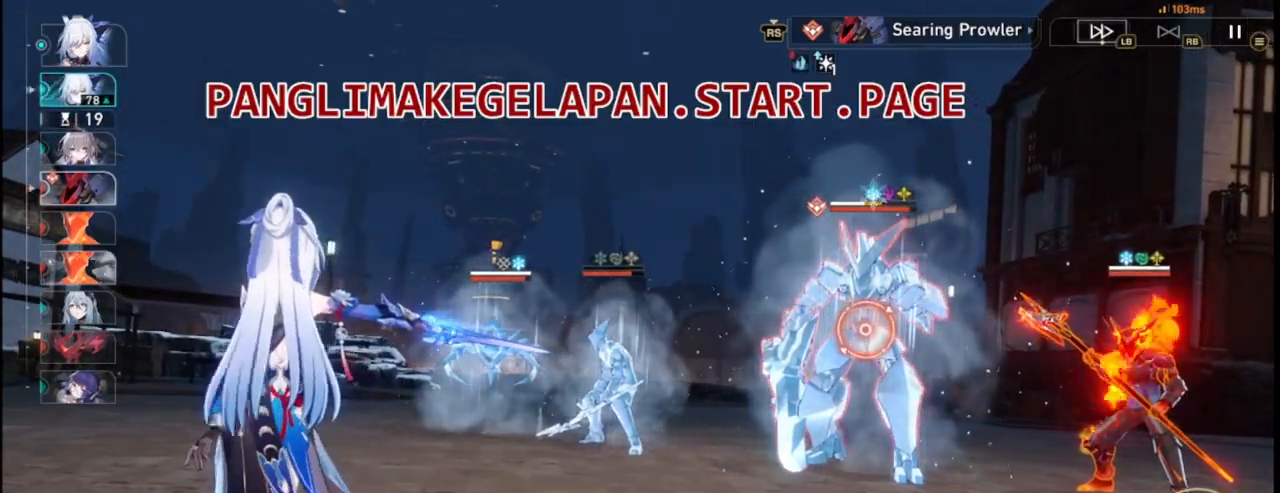
{"buttons": [], "left_stick": "center", "events": []}
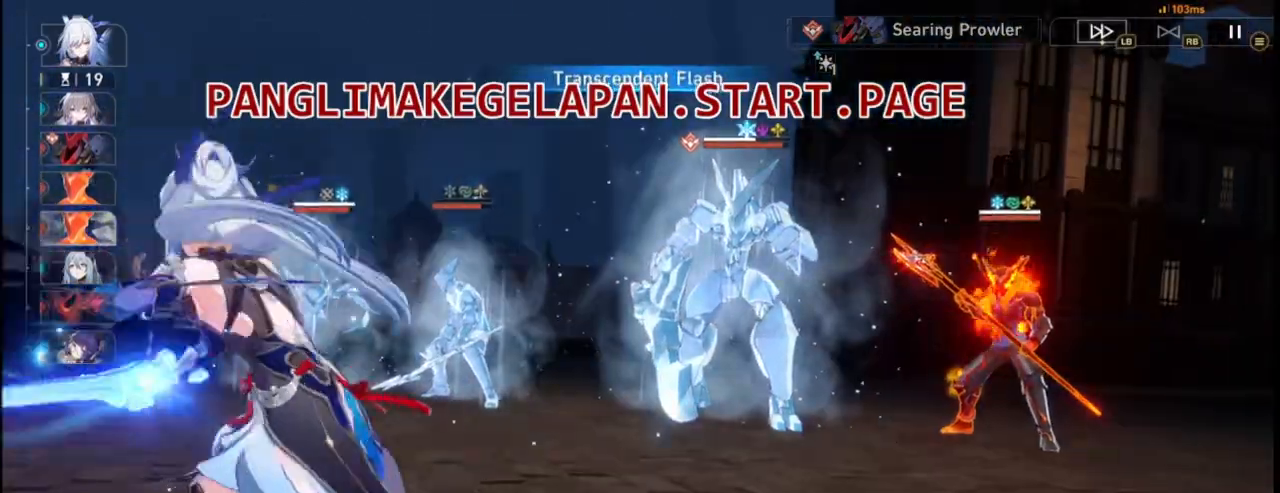
{"buttons": [], "left_stick": "center", "events": []}
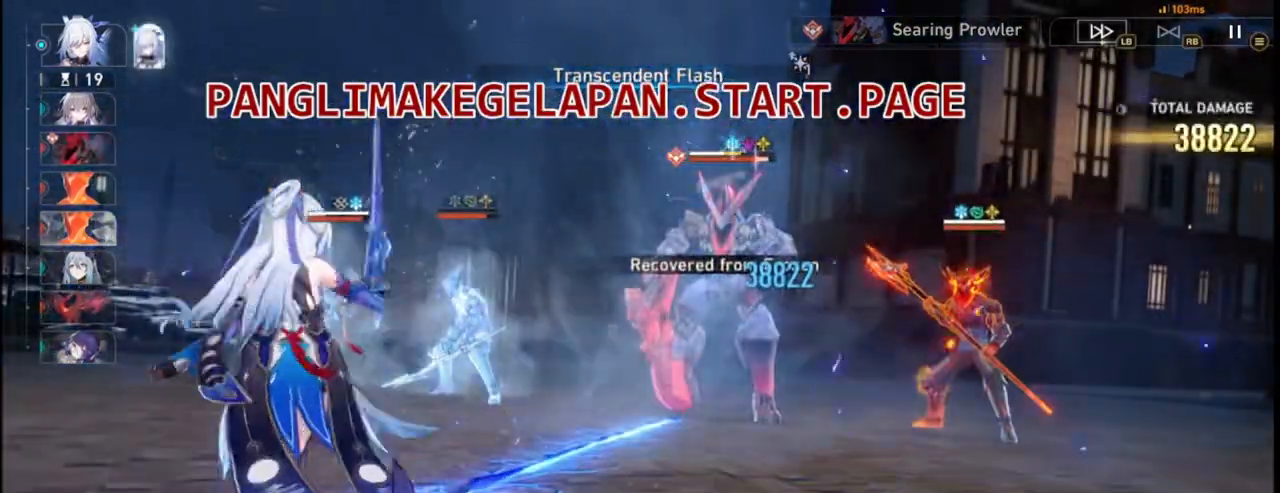
{"buttons": [], "left_stick": "center", "events": []}
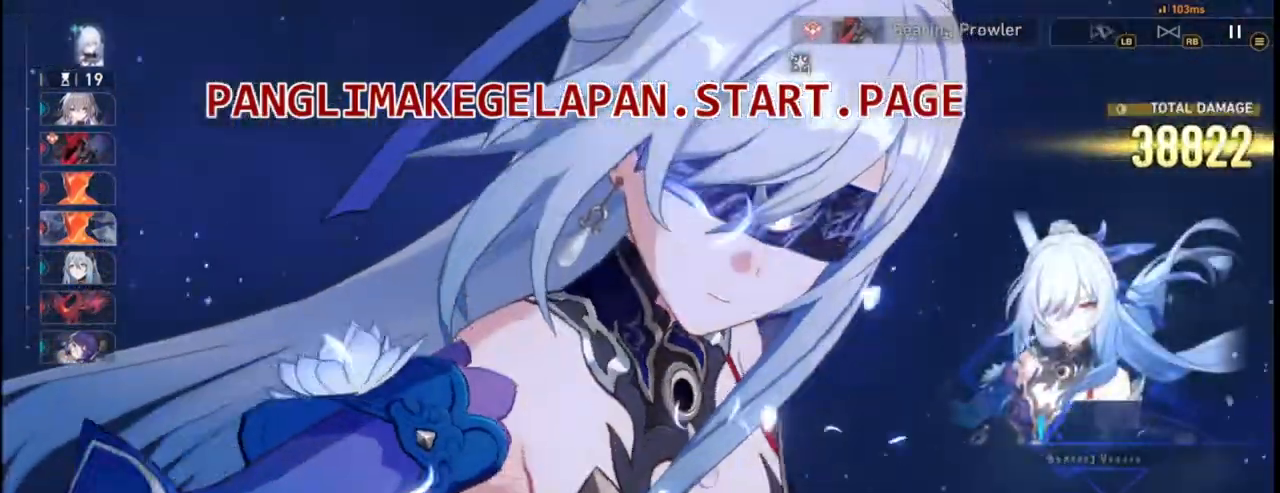
{"buttons": [], "left_stick": "center", "events": [[283, "DPAD_RIGHT", "down"], [300, "DPAD_RIGHT", "up"]]}